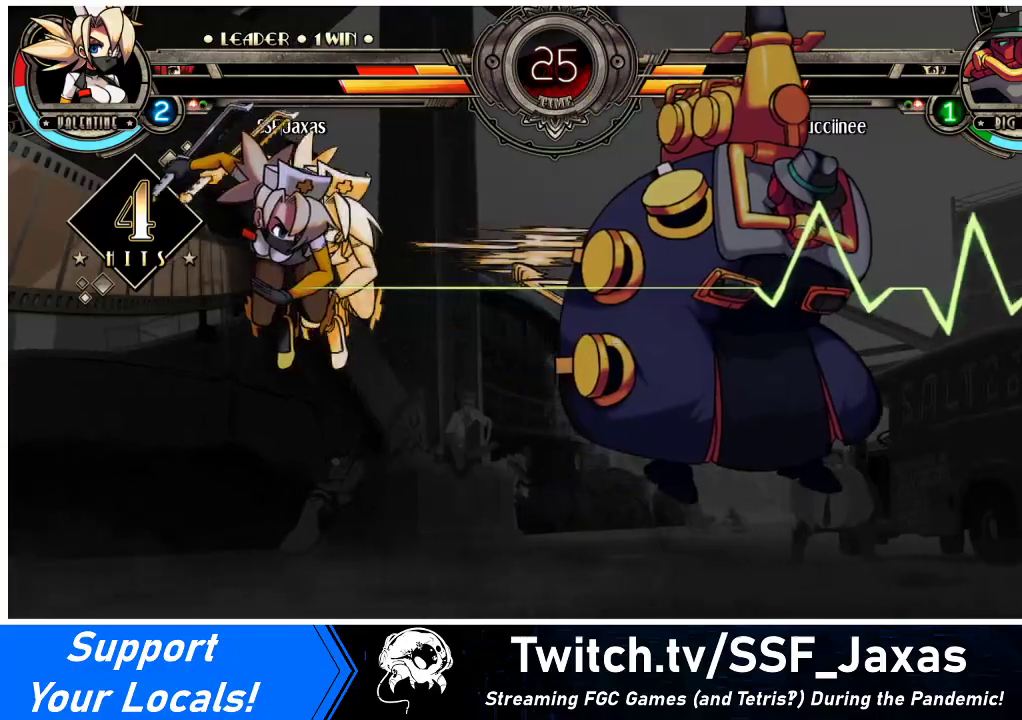
Gameplay with a controller (arcade stick); each line is a JSON object with the inputs held at the frame after it. "events" lists button and stick changes between this image and that frame as [ms after this image, input, new state], when the widget could be followed in between. Not read: L3 MP R3.
{"buttons": [], "events": []}
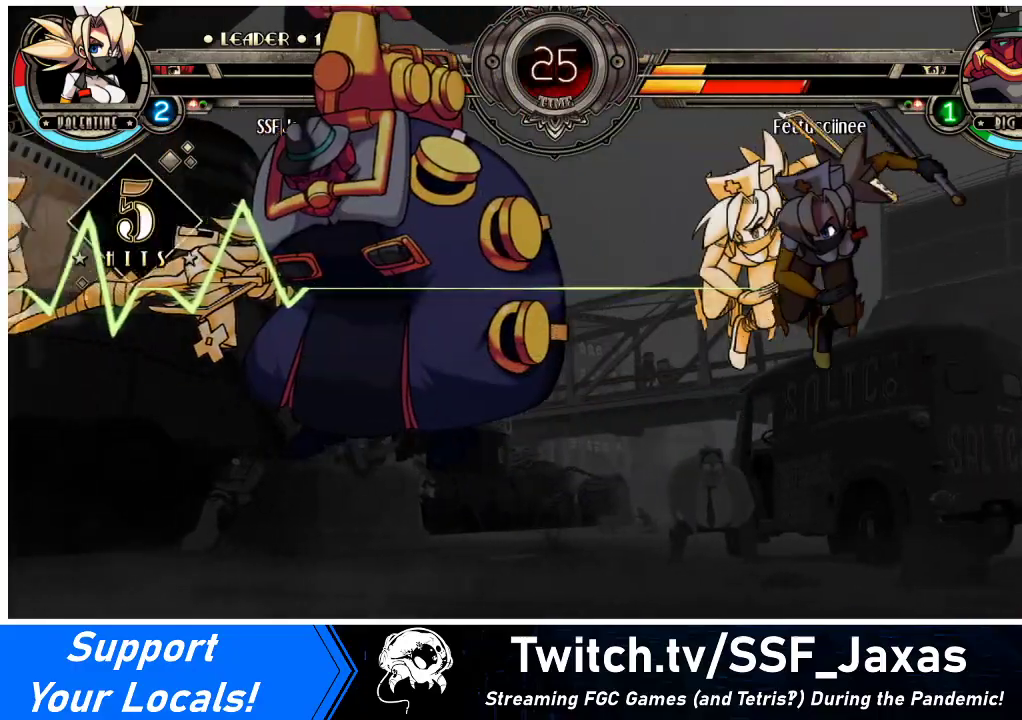
{"buttons": [], "events": []}
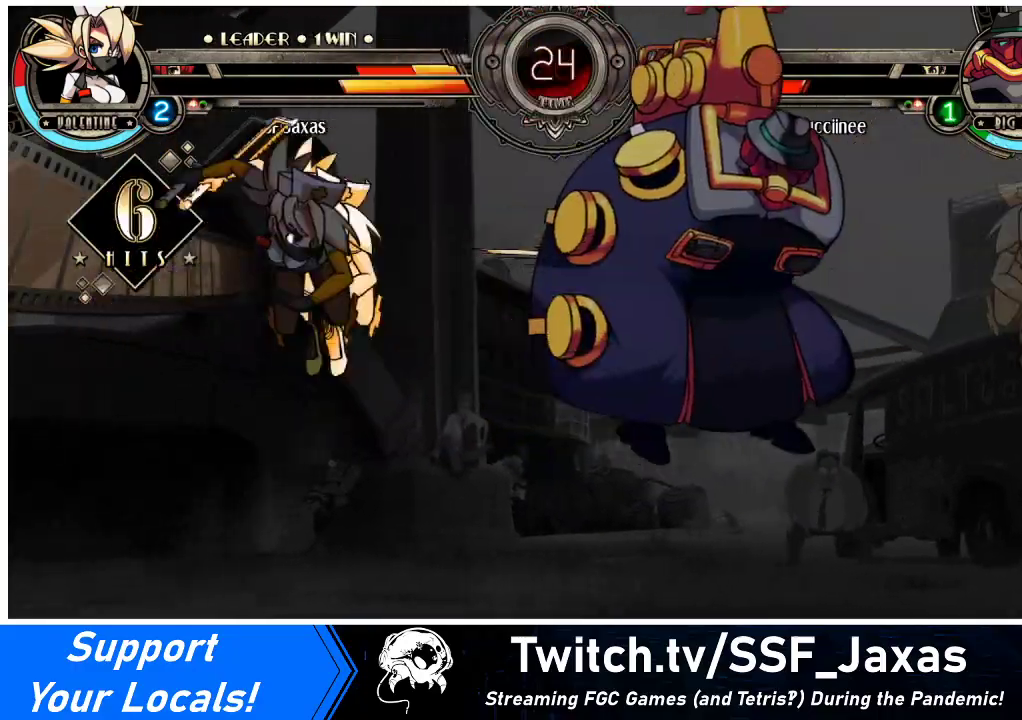
{"buttons": [], "events": []}
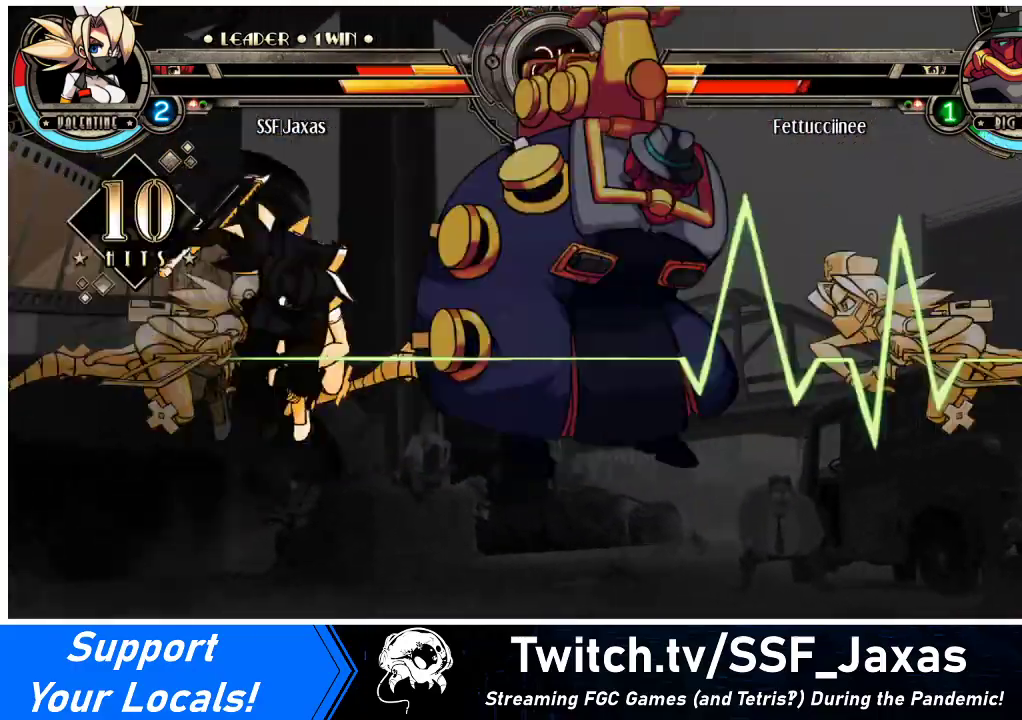
{"buttons": [], "events": []}
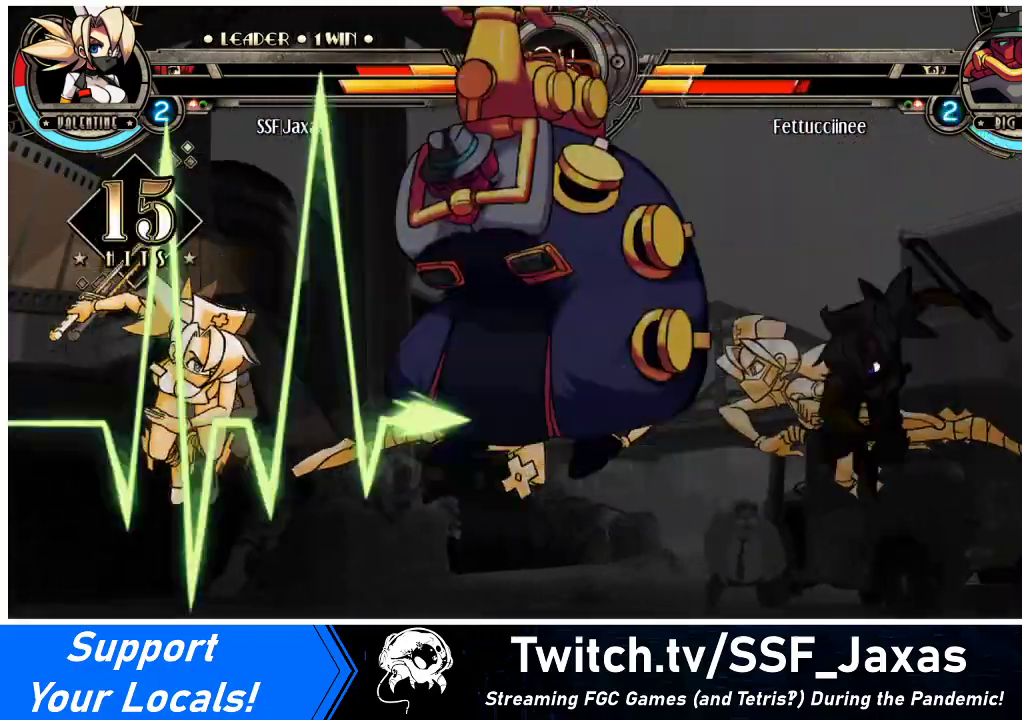
{"buttons": [], "events": []}
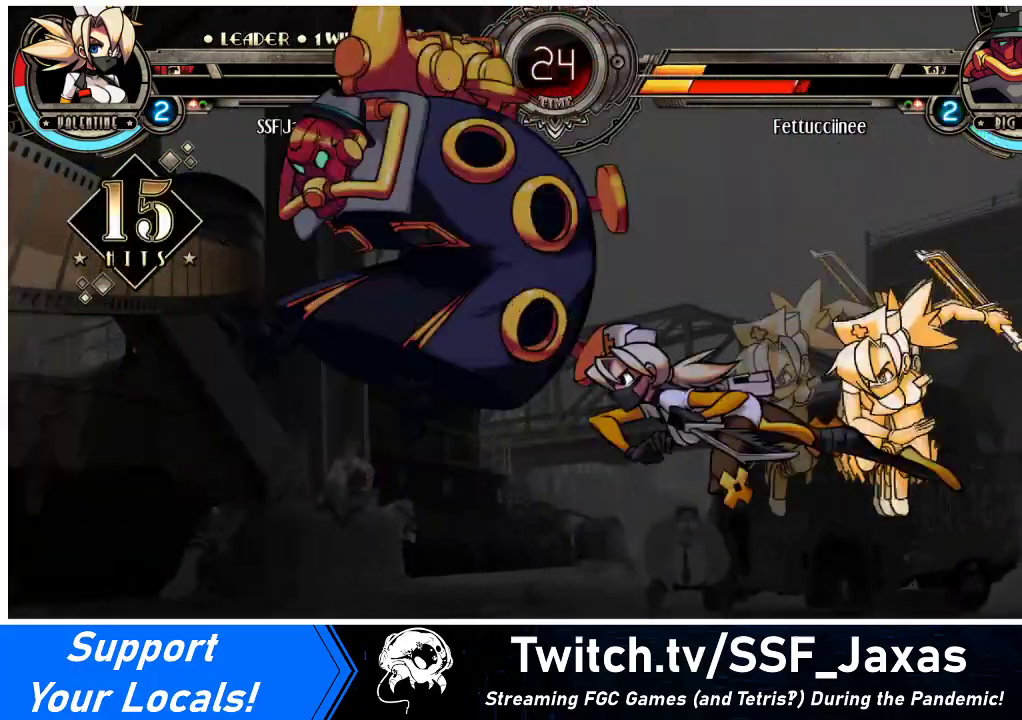
{"buttons": [], "events": []}
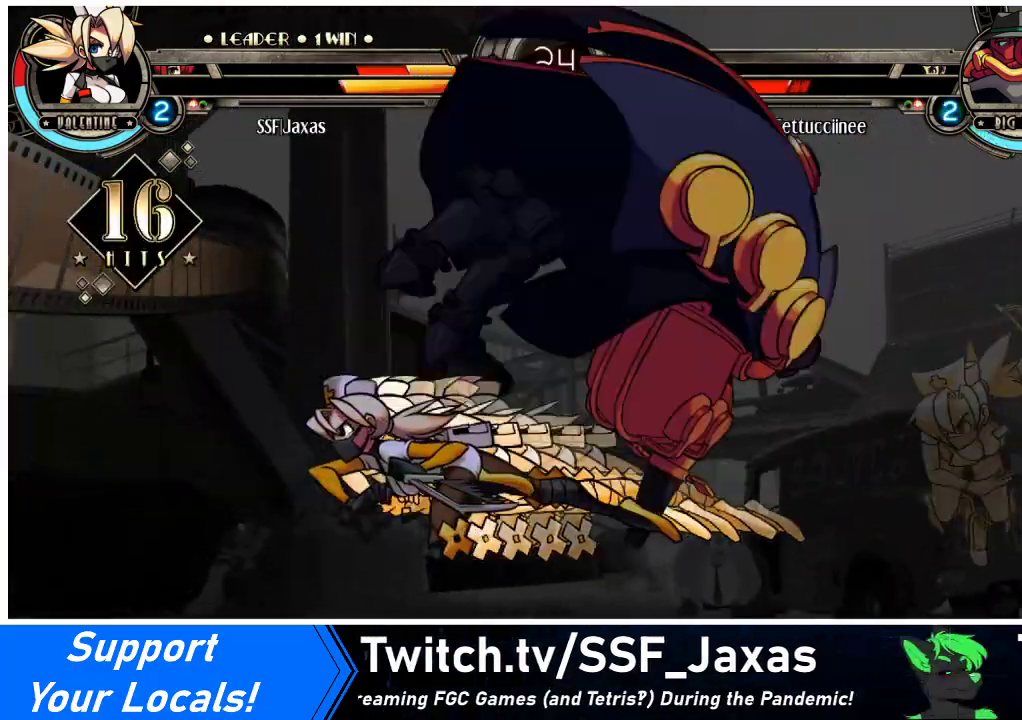
{"buttons": [], "events": []}
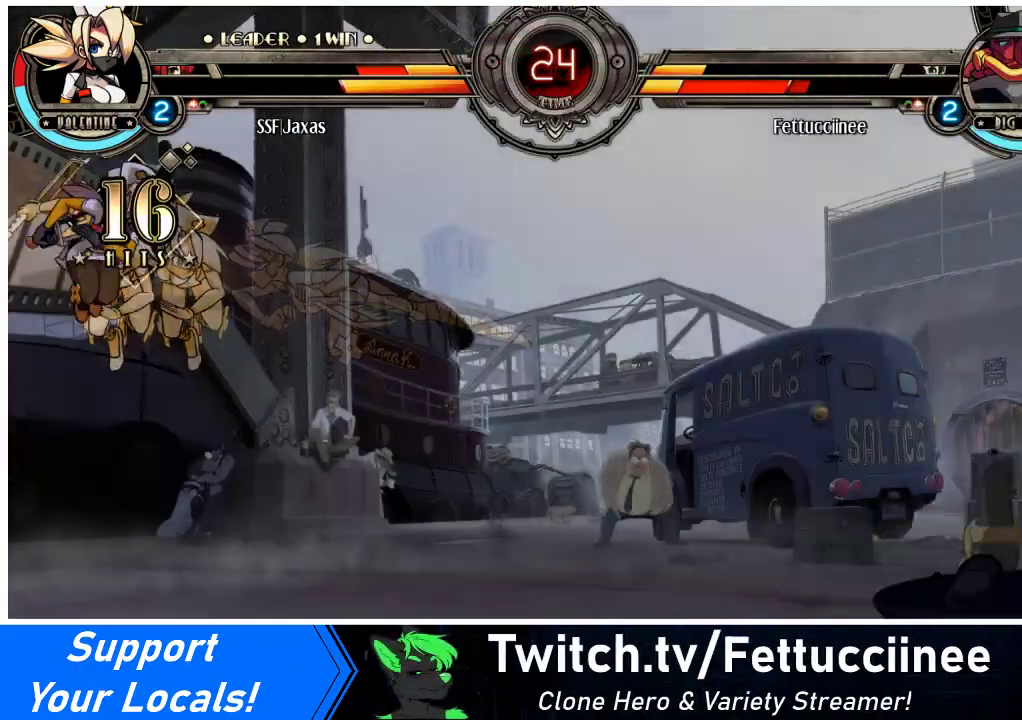
{"buttons": [], "events": []}
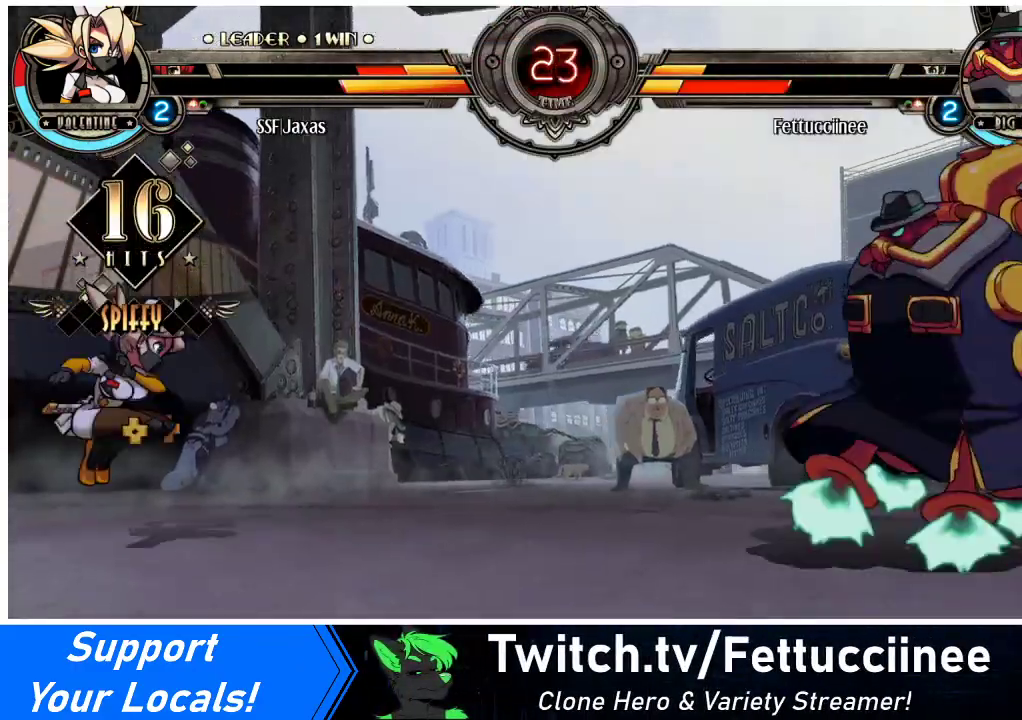
{"buttons": ["DPAD_UP", "DPAD_LEFT"], "events": [[100, "DPAD_RIGHT", "down"], [133, "DPAD_RIGHT", "up"], [200, "DPAD_RIGHT", "down"], [467, "DPAD_LEFT", "down"], [467, "DPAD_RIGHT", "up"], [500, "DPAD_UP", "down"]]}
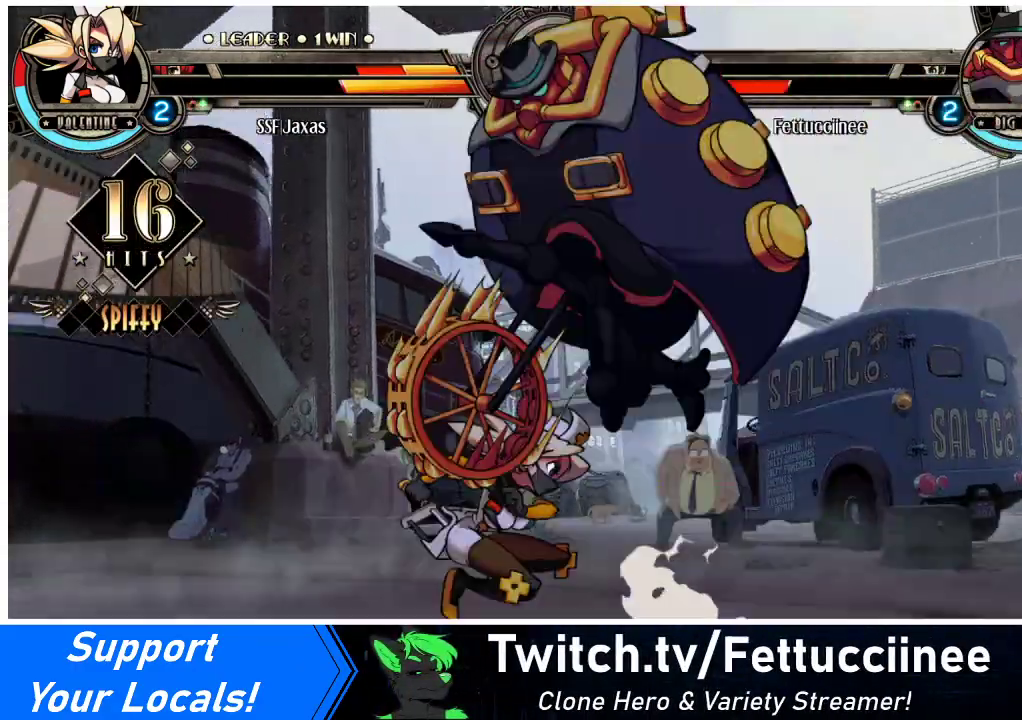
{"buttons": ["DPAD_LEFT"], "events": [[100, "DPAD_UP", "up"]]}
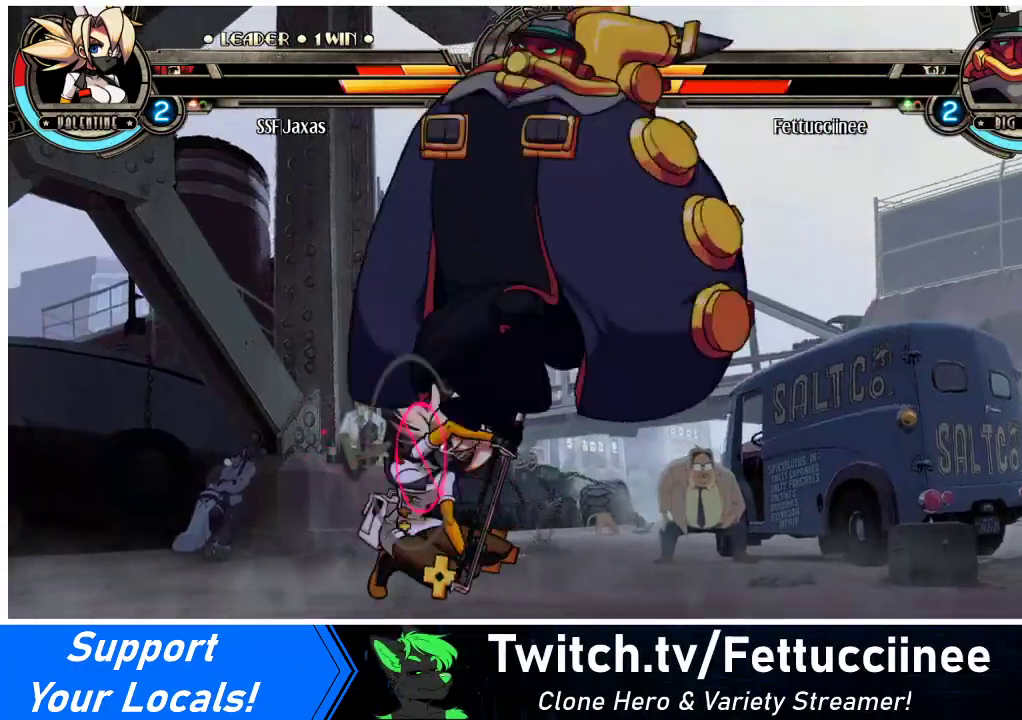
{"buttons": ["SQUARE", "DPAD_LEFT"], "events": [[233, "SQUARE", "down"], [333, "SQUARE", "up"], [500, "SQUARE", "down"]]}
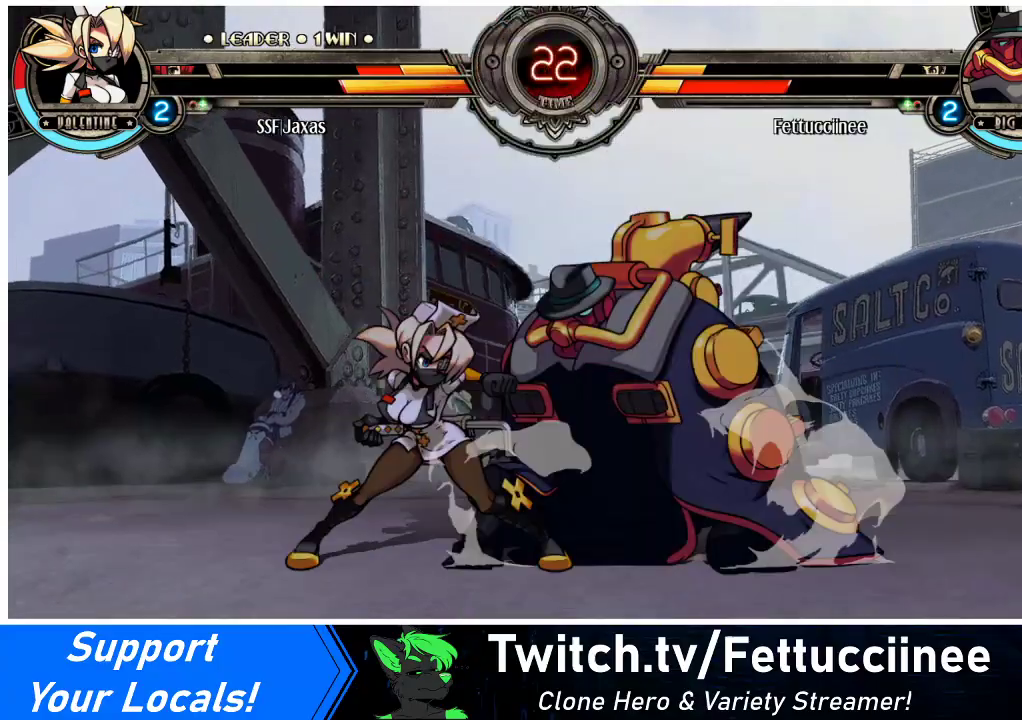
{"buttons": [], "events": [[100, "SQUARE", "up"], [167, "SQUARE", "down"], [267, "SQUARE", "up"], [367, "SQUARE", "down"], [433, "DPAD_LEFT", "up"], [500, "SQUARE", "up"]]}
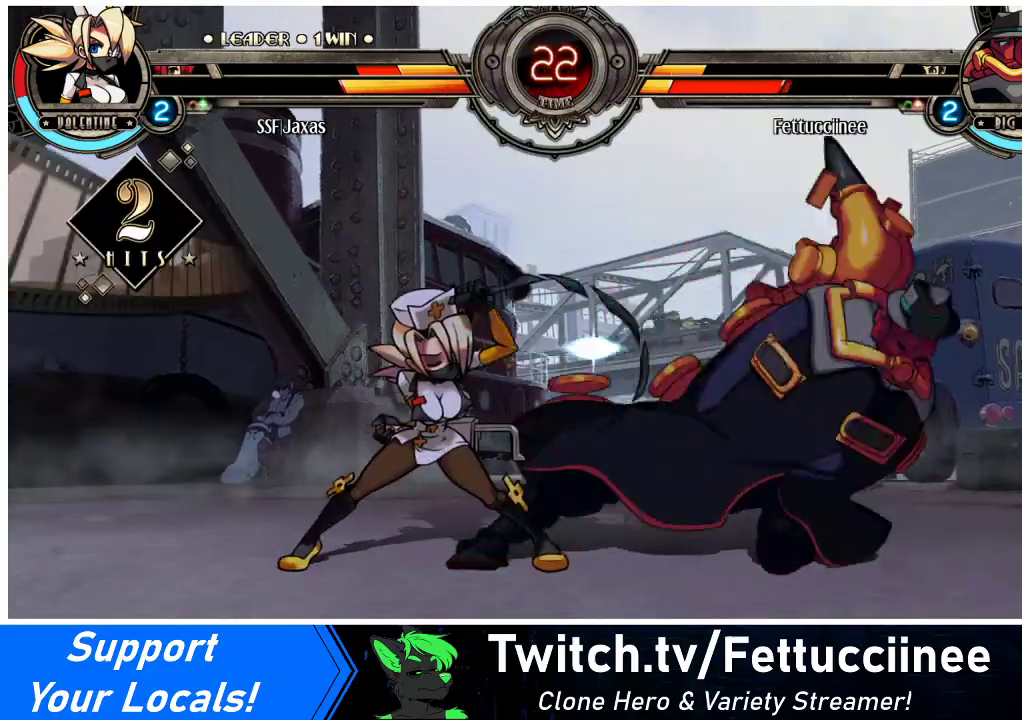
{"buttons": ["R1", "DPAD_DOWN", "DPAD_RIGHT"], "events": [[100, "TRIANGLE", "down"], [233, "TRIANGLE", "up"], [267, "DPAD_DOWN", "down"], [267, "DPAD_RIGHT", "down"], [400, "R1", "down"]]}
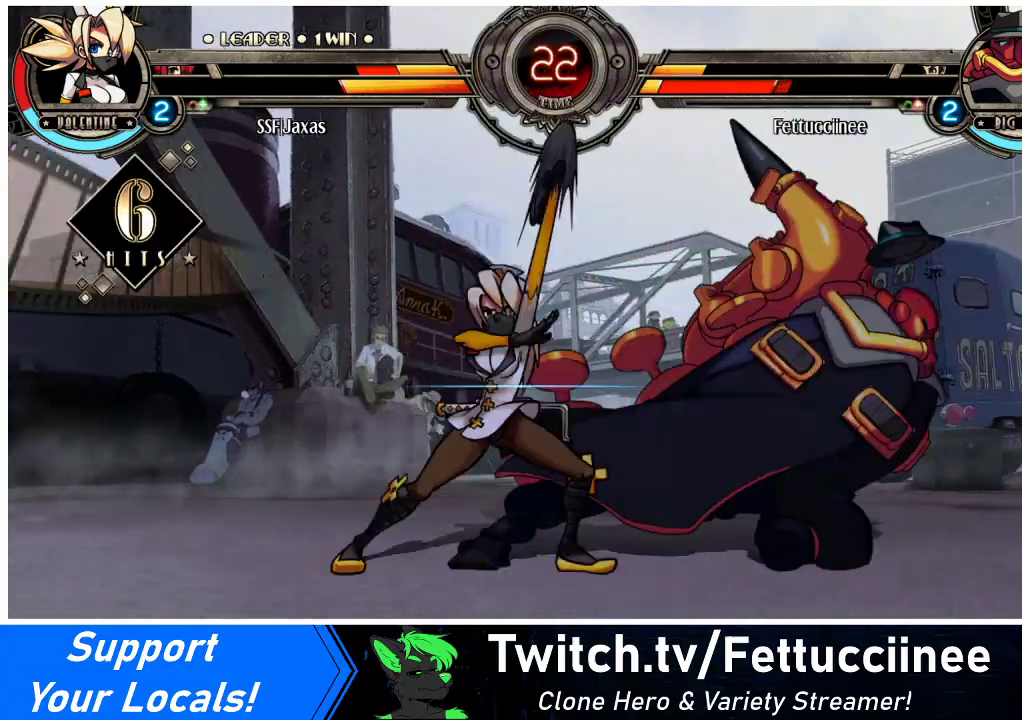
{"buttons": ["R1"], "events": [[33, "R1", "up"], [100, "DPAD_DOWN", "up"], [200, "DPAD_UP", "down"], [367, "DPAD_RIGHT", "up"], [367, "DPAD_UP", "up"], [367, "R1", "down"]]}
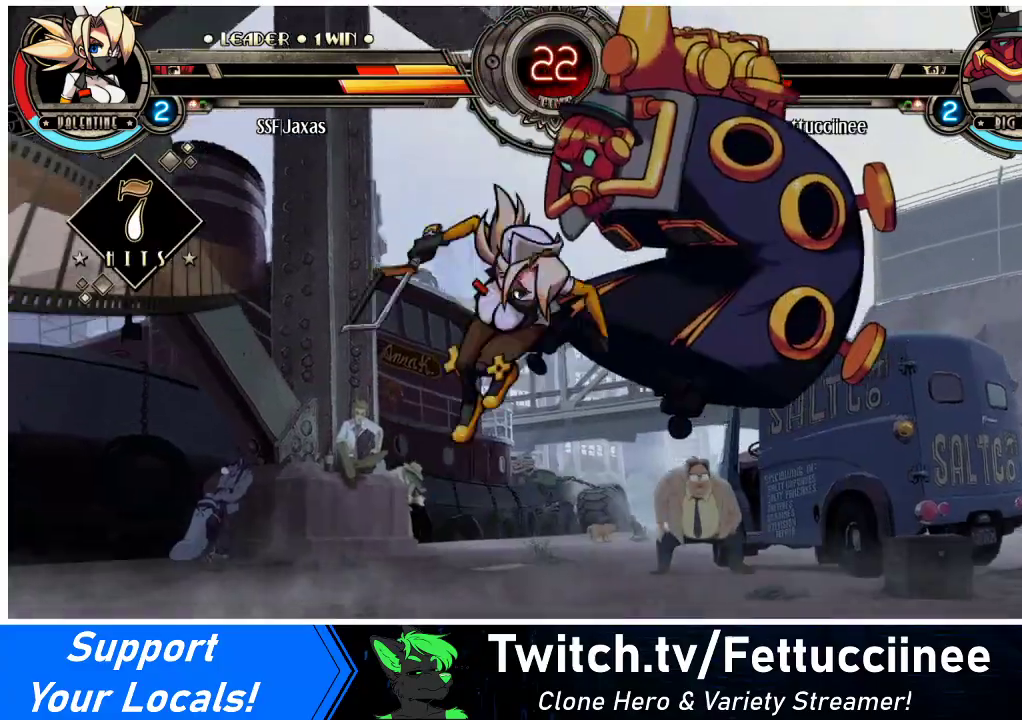
{"buttons": [], "events": [[33, "R1", "up"], [167, "R2", "down"], [300, "R2", "up"]]}
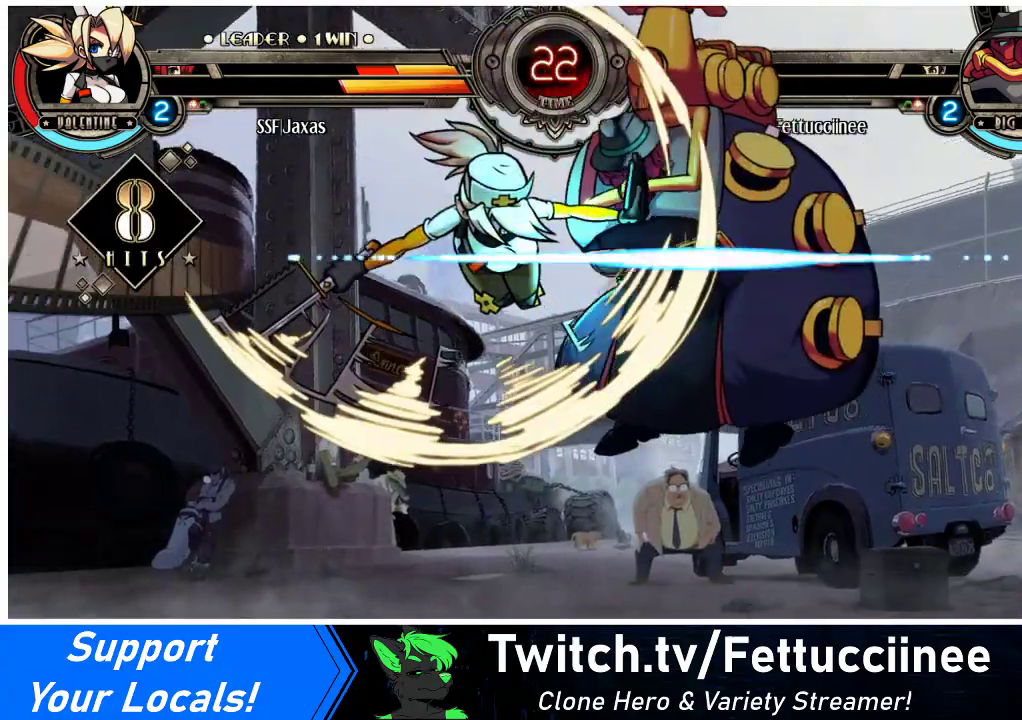
{"buttons": [], "events": []}
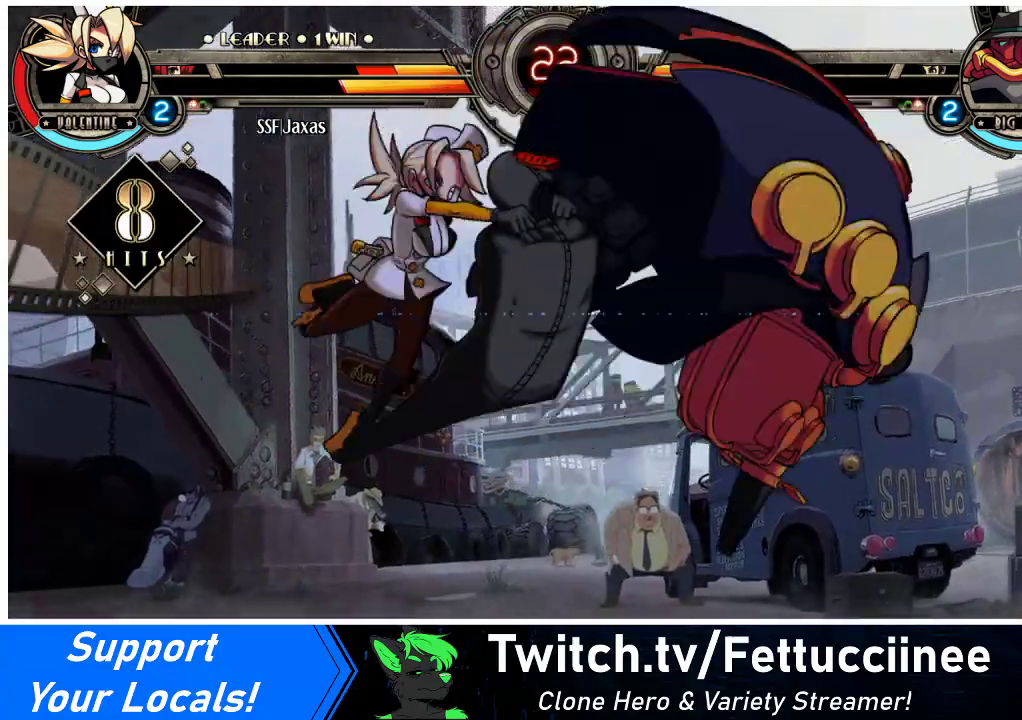
{"buttons": ["DPAD_RIGHT"], "events": [[500, "DPAD_RIGHT", "down"]]}
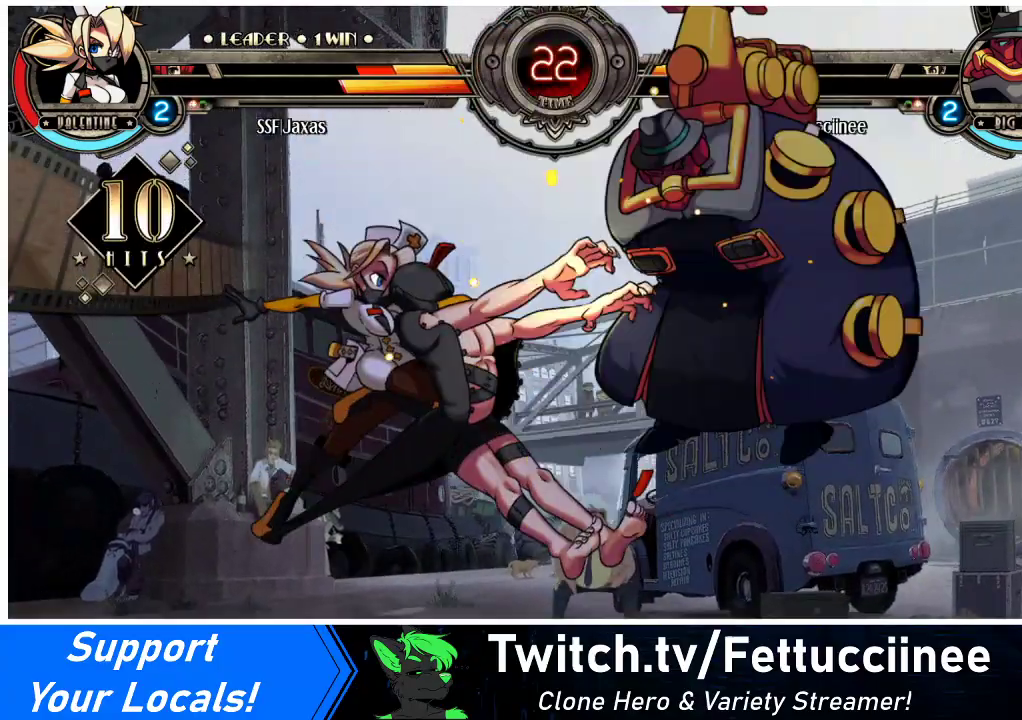
{"buttons": ["R1", "DPAD_RIGHT"], "events": [[33, "DPAD_RIGHT", "up"], [100, "DPAD_RIGHT", "down"], [233, "TRIANGLE", "down"], [333, "TRIANGLE", "up"], [467, "R1", "down"]]}
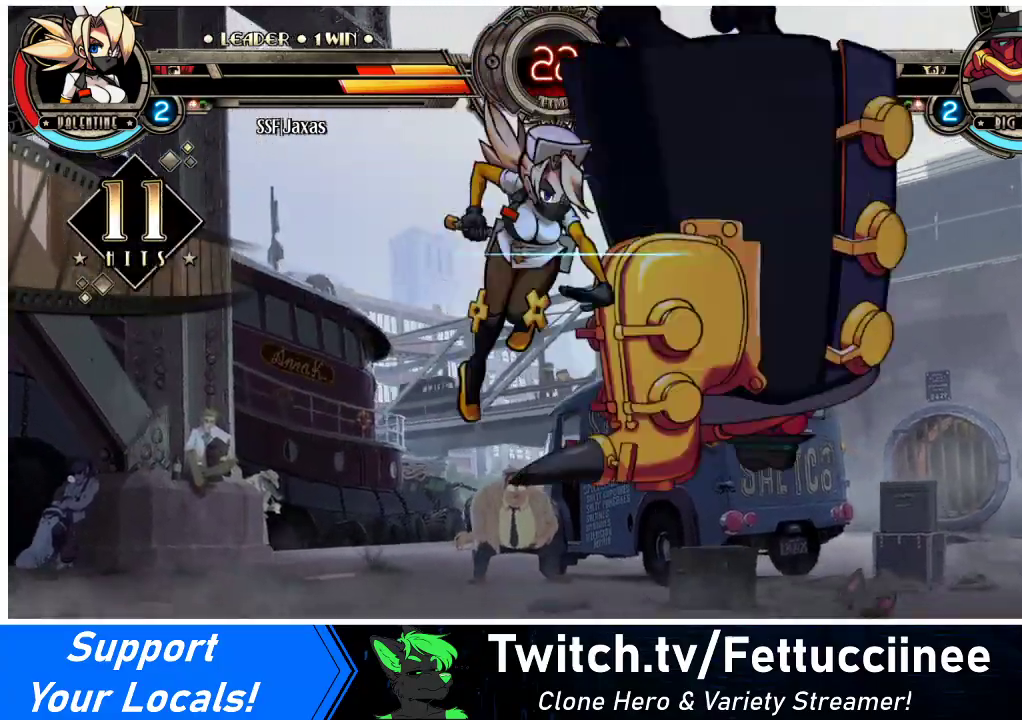
{"buttons": ["DPAD_UP", "DPAD_RIGHT"], "events": [[100, "R1", "up"], [500, "DPAD_UP", "down"]]}
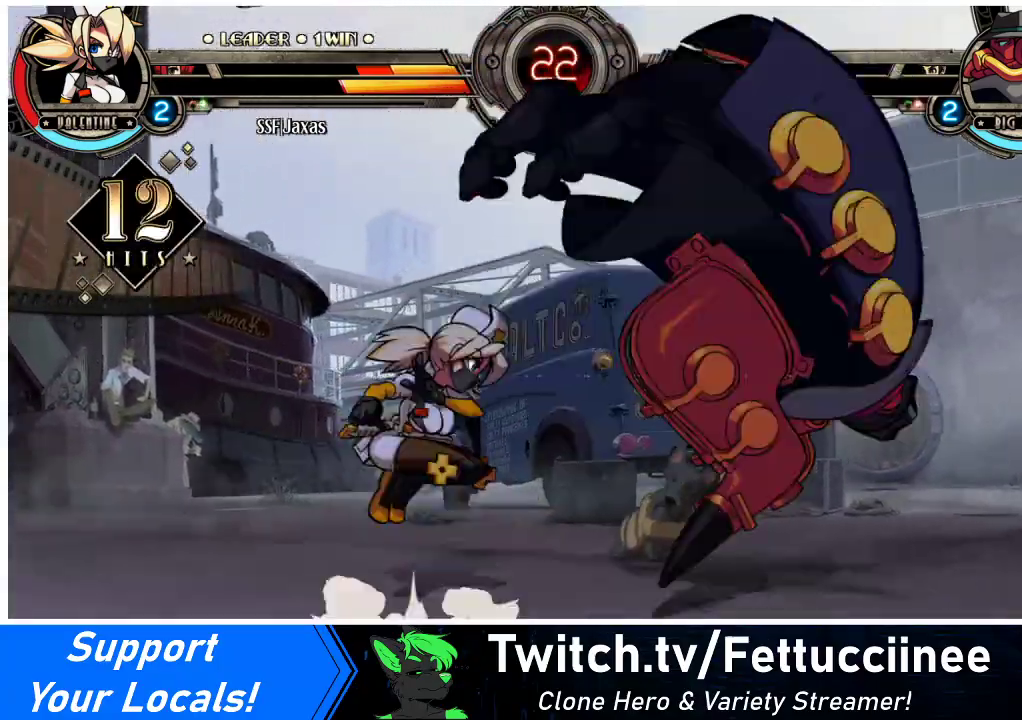
{"buttons": [], "events": [[67, "SQUARE", "down"], [133, "DPAD_RIGHT", "up"], [133, "DPAD_UP", "up"], [167, "SQUARE", "up"], [233, "TRIANGLE", "down"], [367, "TRIANGLE", "up"]]}
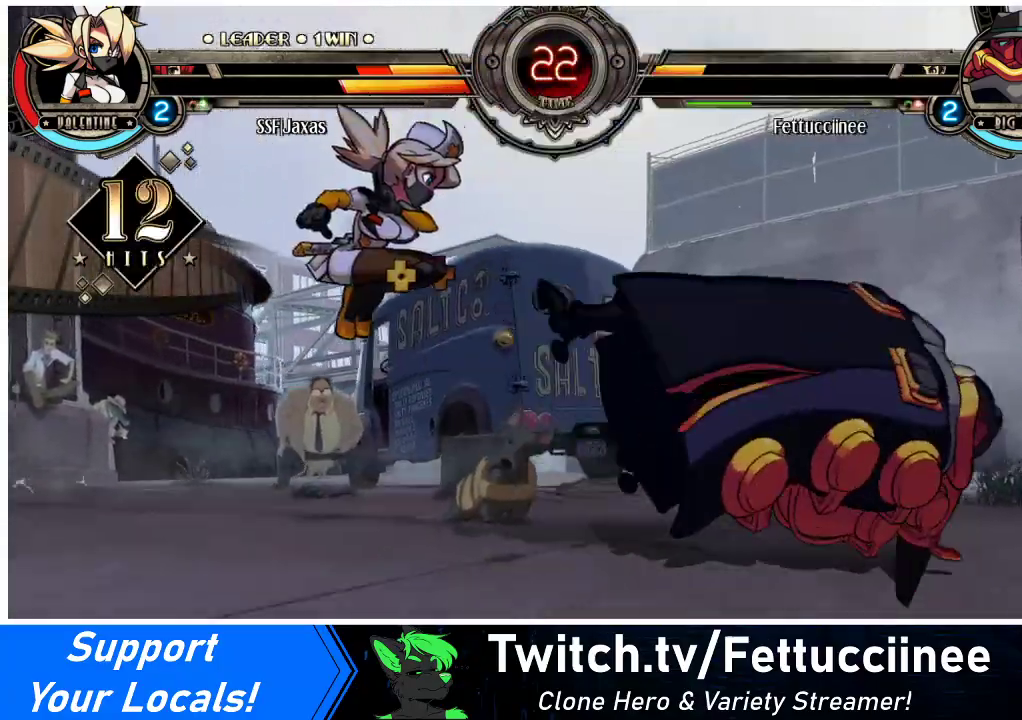
{"buttons": ["DPAD_RIGHT"], "events": [[167, "DPAD_RIGHT", "down"], [200, "DPAD_RIGHT", "up"], [267, "DPAD_RIGHT", "down"]]}
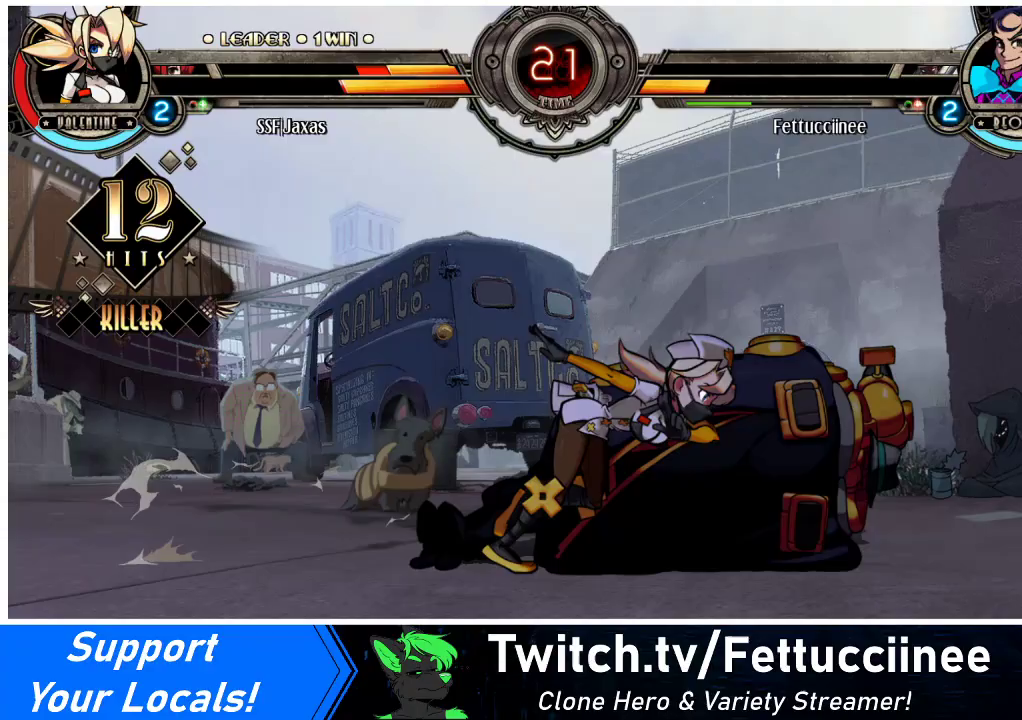
{"buttons": ["L1", "DPAD_UP", "DPAD_RIGHT"], "events": [[33, "DPAD_RIGHT", "up"], [167, "DPAD_LEFT", "down"], [433, "DPAD_LEFT", "up"], [433, "L1", "down"], [467, "DPAD_RIGHT", "down"], [500, "DPAD_UP", "down"]]}
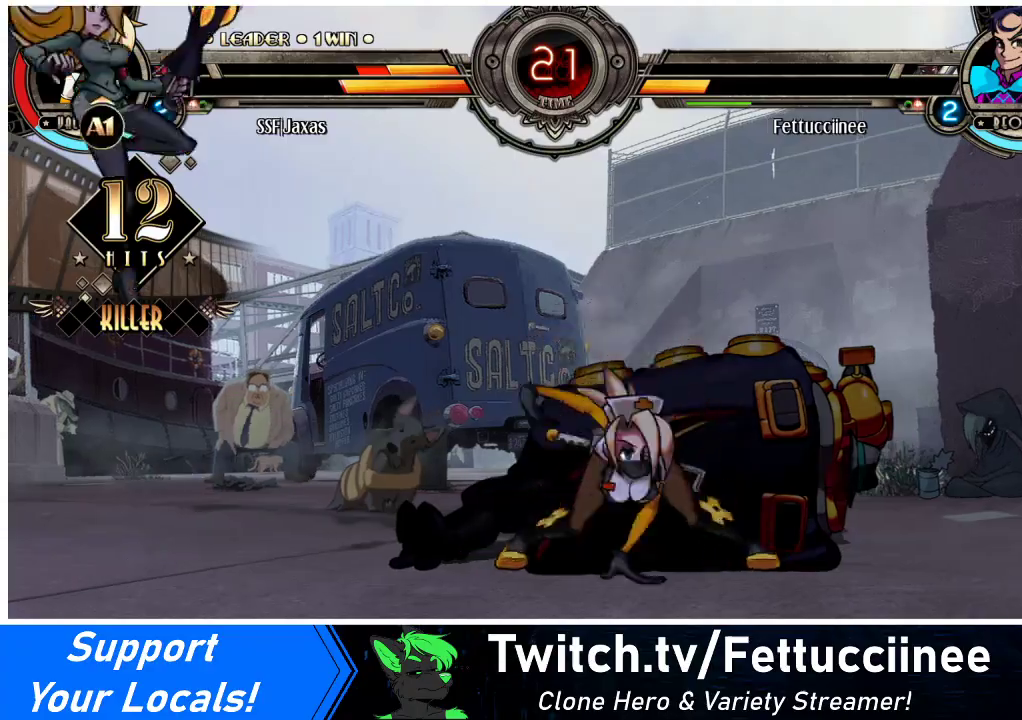
{"buttons": [], "events": [[33, "L1", "up"], [167, "DPAD_RIGHT", "up"], [167, "DPAD_UP", "up"], [333, "DPAD_LEFT", "down"], [400, "DPAD_LEFT", "up"], [467, "DPAD_LEFT", "down"], [500, "DPAD_LEFT", "up"]]}
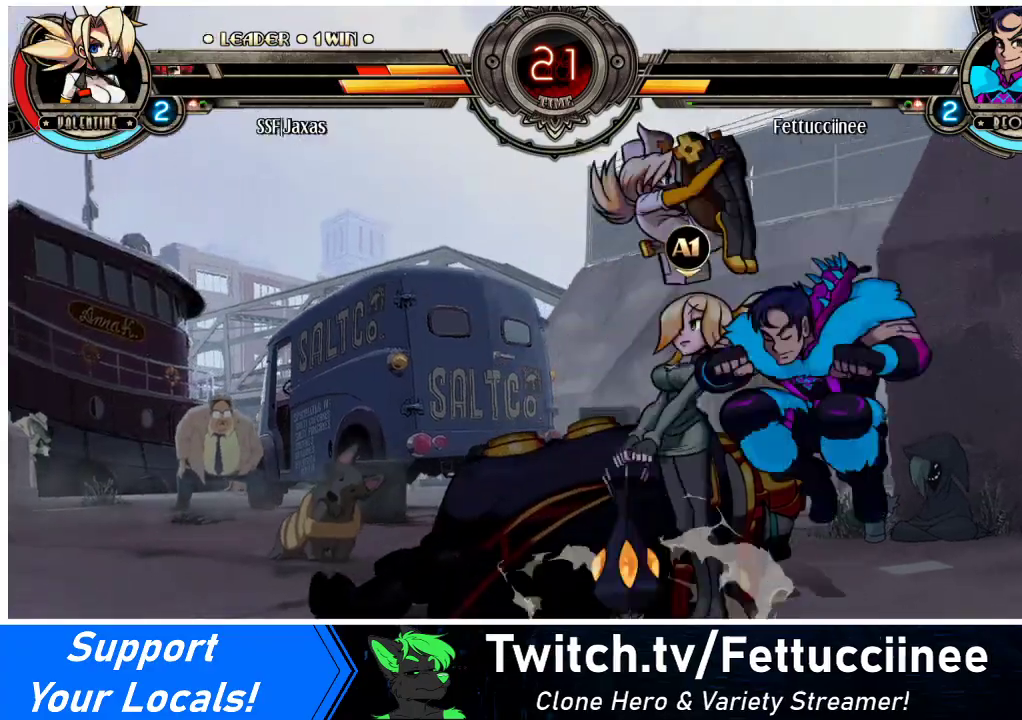
{"buttons": ["DPAD_RIGHT"], "events": [[33, "DPAD_RIGHT", "down"], [33, "R1", "down"], [133, "R1", "up"], [367, "DPAD_RIGHT", "up"], [500, "DPAD_RIGHT", "down"]]}
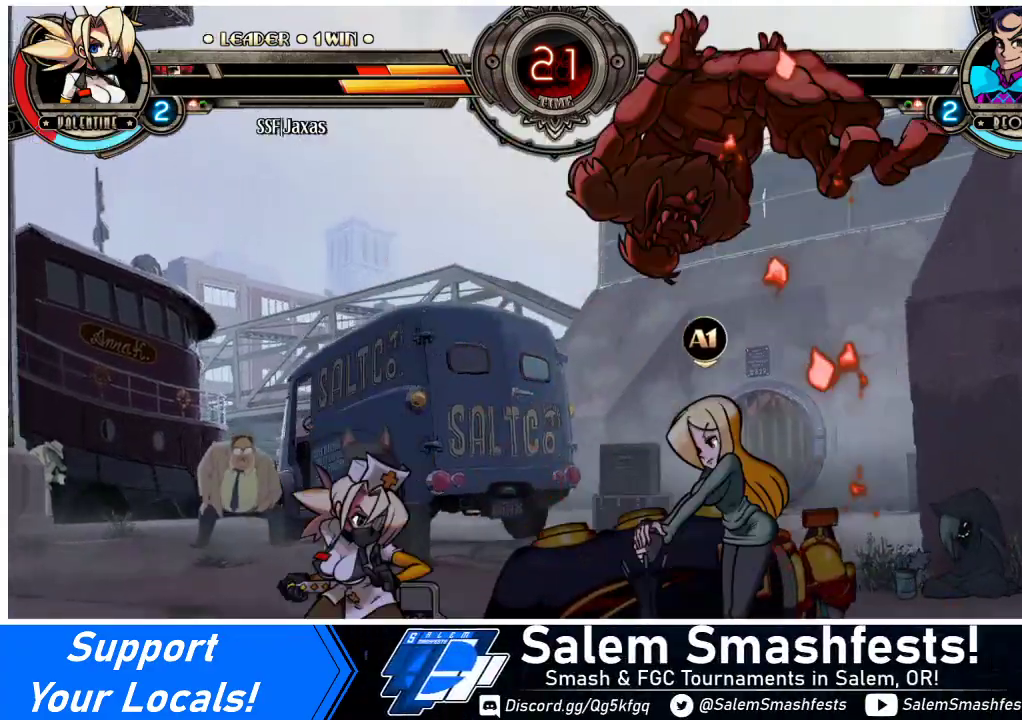
{"buttons": ["CIRCLE", "DPAD_DOWN", "DPAD_RIGHT"], "events": [[67, "DPAD_RIGHT", "up"], [133, "DPAD_RIGHT", "down"], [233, "DPAD_DOWN", "down"], [267, "CROSS", "down"], [333, "CROSS", "up"], [400, "CIRCLE", "down"]]}
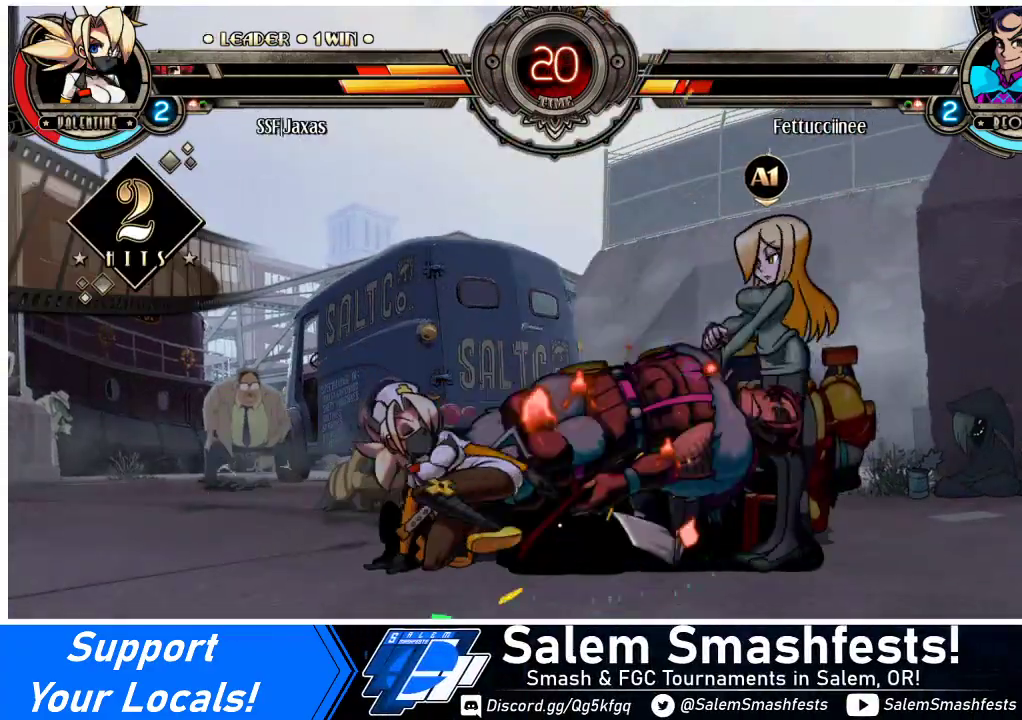
{"buttons": ["DPAD_RIGHT"], "events": [[33, "CIRCLE", "up"], [267, "R1", "down"], [400, "R1", "up"], [433, "DPAD_DOWN", "up"]]}
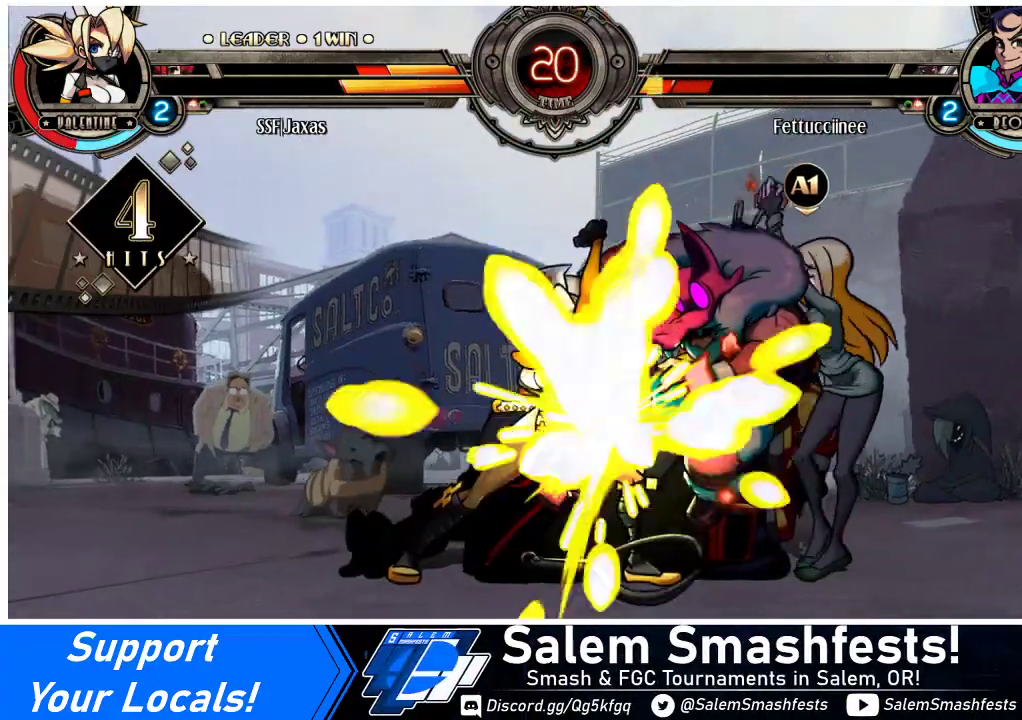
{"buttons": ["DPAD_DOWN"], "events": [[33, "DPAD_UP", "down"], [200, "DPAD_UP", "up"], [233, "DPAD_RIGHT", "up"], [267, "R1", "down"], [433, "R1", "up"], [467, "DPAD_DOWN", "down"]]}
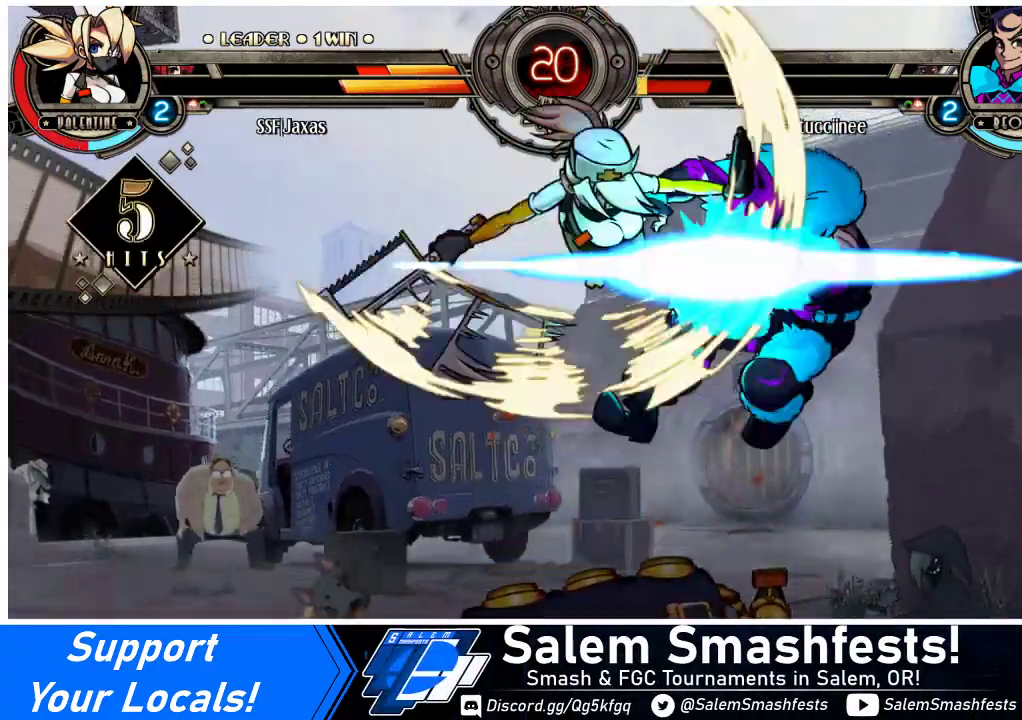
{"buttons": [], "events": [[33, "DPAD_RIGHT", "down"], [100, "DPAD_DOWN", "up"], [100, "R2", "down"], [133, "CIRCLE", "down"], [167, "DPAD_RIGHT", "up"], [167, "R2", "up"], [200, "CIRCLE", "up"]]}